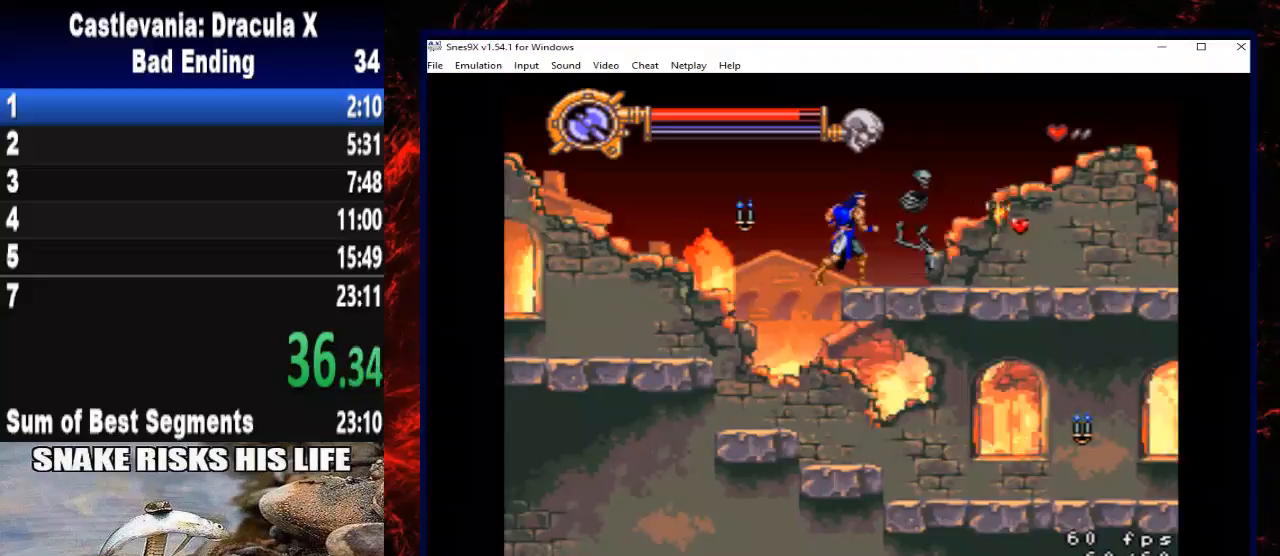
Gameplay with a controller (Xbox layout); each line is a JSON object with the inputs held at the frame after it. "button_events" lists button changes between this image and that frame as [ms after this image, input, new state], when the widget could be followed in between (sticks are given only as held states). Not read: L3 R3 left_stick.
{"buttons": ["DPAD_RIGHT"], "right_stick": "center", "button_events": []}
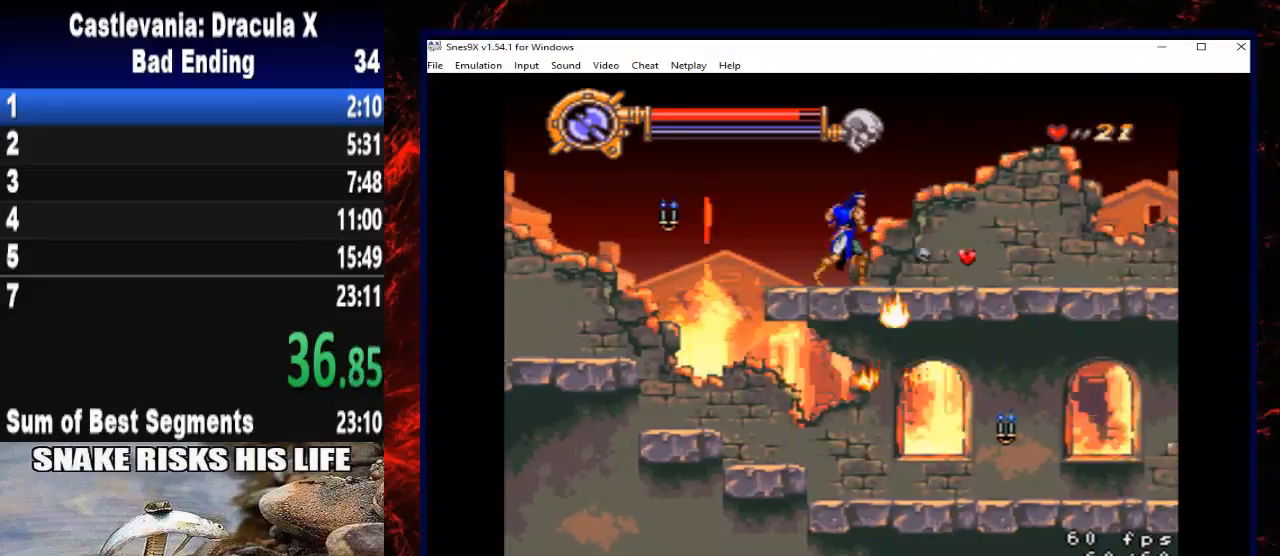
{"buttons": ["A", "DPAD_RIGHT"], "right_stick": "center", "button_events": [[500, "A", "down"]]}
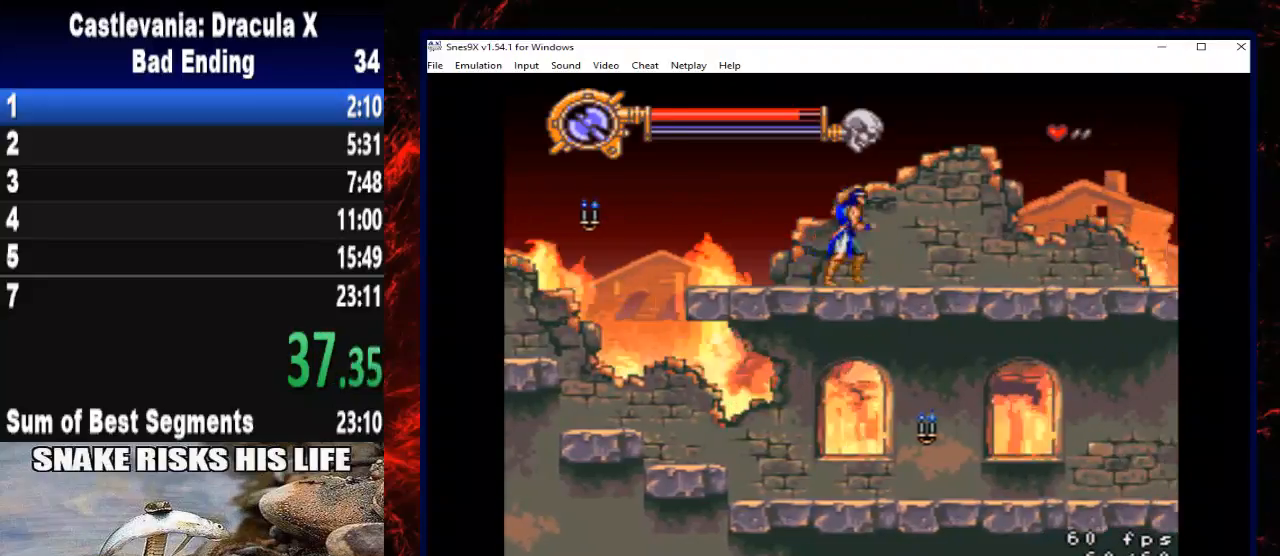
{"buttons": ["X"], "right_stick": "center", "button_events": [[100, "A", "up"], [200, "DPAD_RIGHT", "up"], [300, "DPAD_LEFT", "down"], [500, "DPAD_LEFT", "up"], [500, "X", "down"]]}
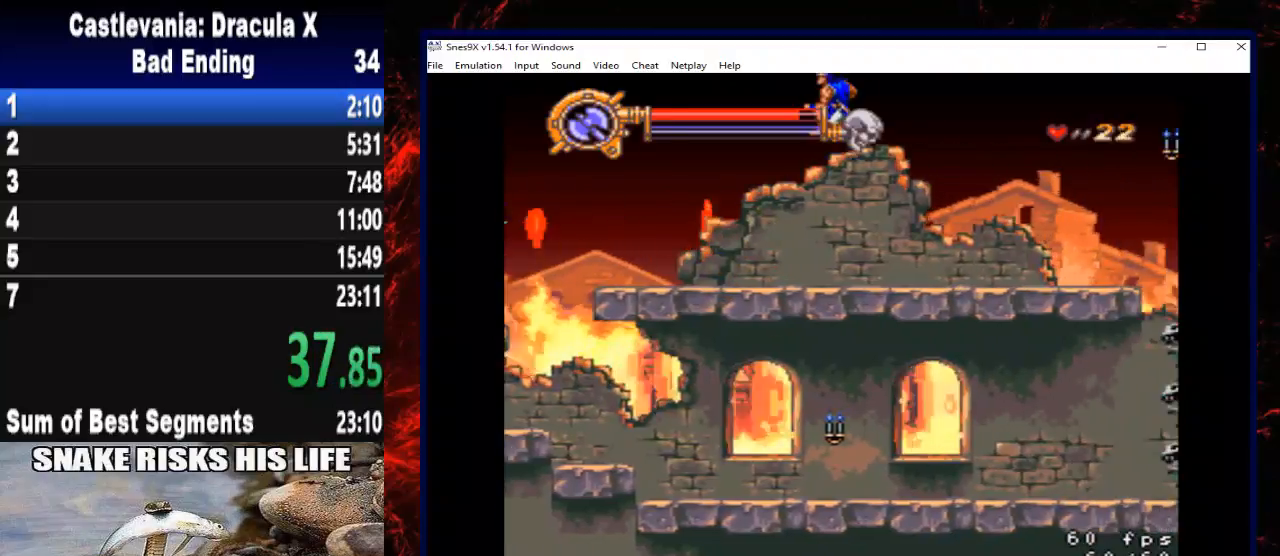
{"buttons": ["X", "DPAD_RIGHT"], "right_stick": "center", "button_events": [[400, "DPAD_RIGHT", "down"]]}
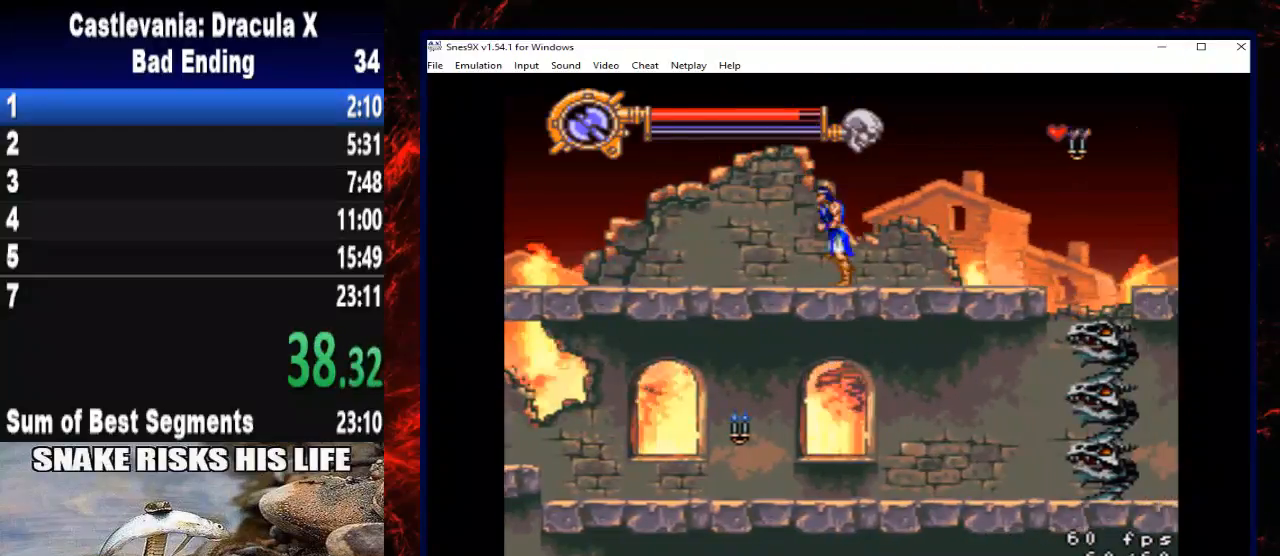
{"buttons": ["X", "DPAD_RIGHT"], "right_stick": "center", "button_events": []}
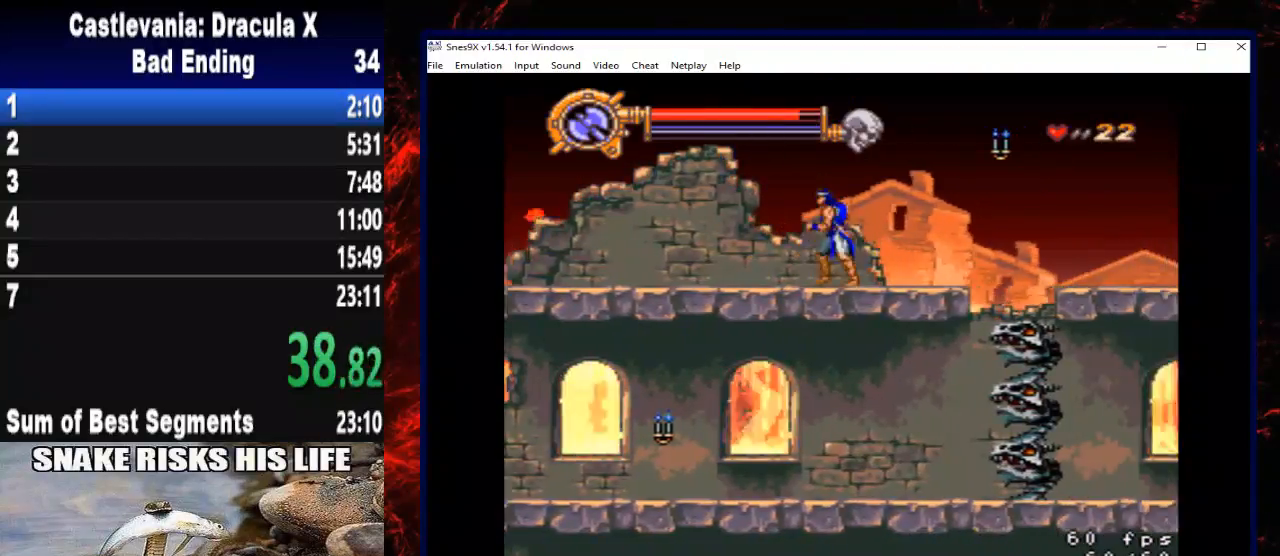
{"buttons": ["A", "X", "DPAD_RIGHT"], "right_stick": "center", "button_events": [[433, "A", "down"]]}
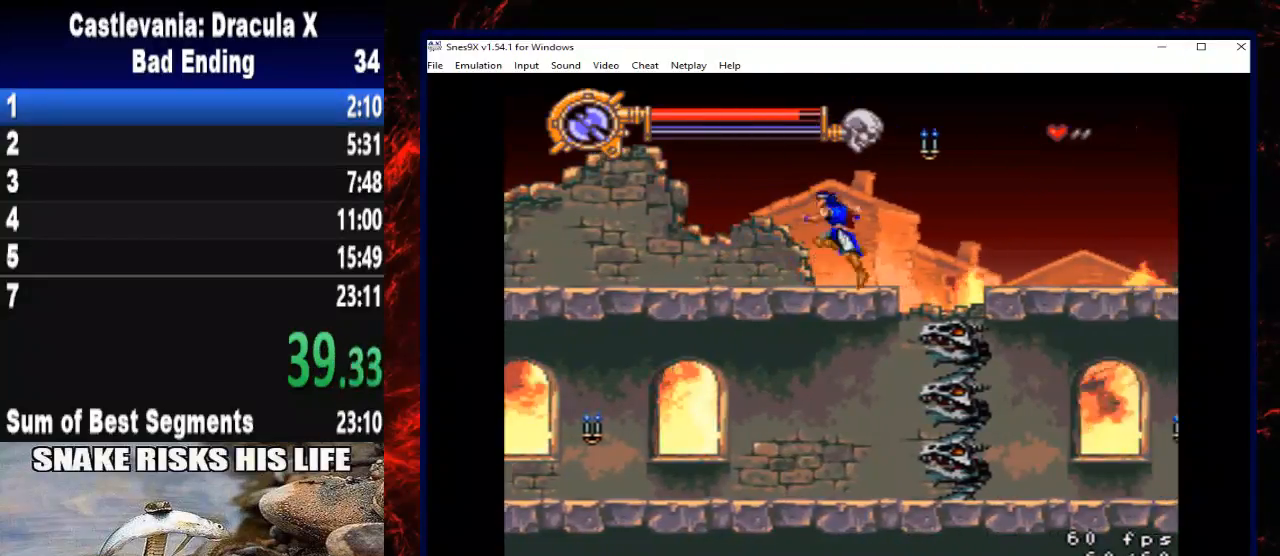
{"buttons": ["X", "DPAD_RIGHT"], "right_stick": "center", "button_events": [[267, "A", "up"]]}
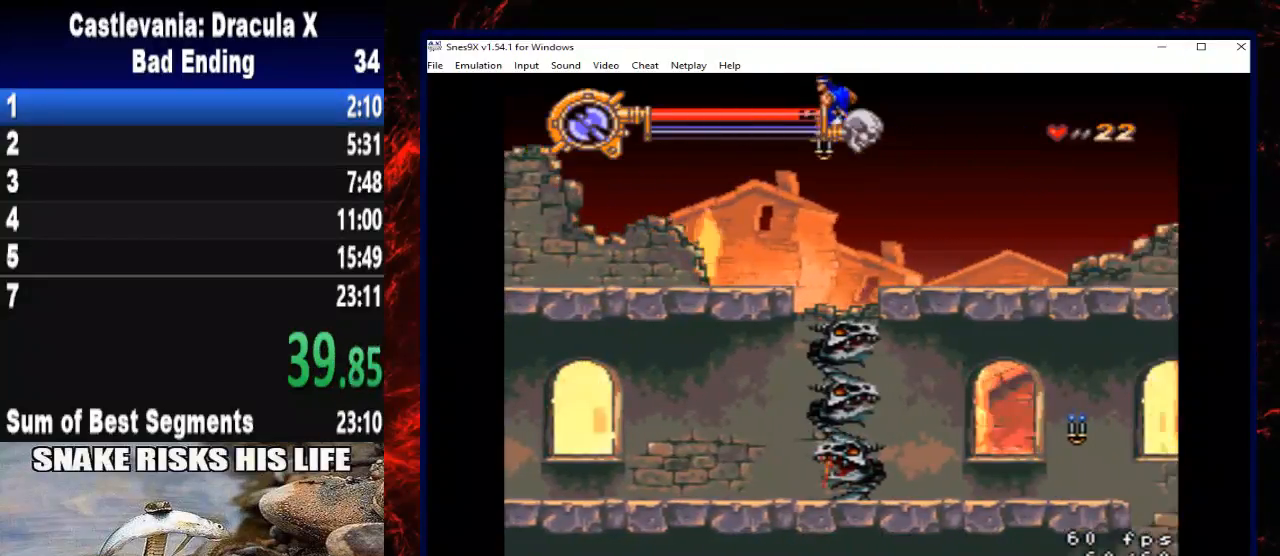
{"buttons": ["A", "X", "DPAD_RIGHT"], "right_stick": "center", "button_events": [[400, "A", "down"]]}
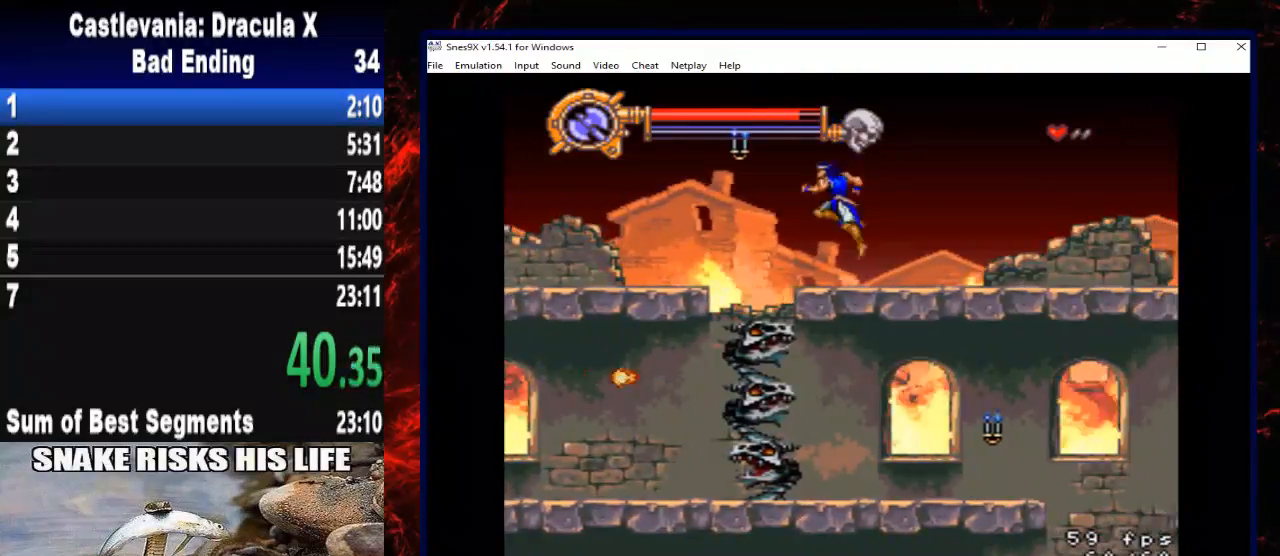
{"buttons": ["X", "DPAD_RIGHT"], "right_stick": "center", "button_events": [[167, "A", "up"]]}
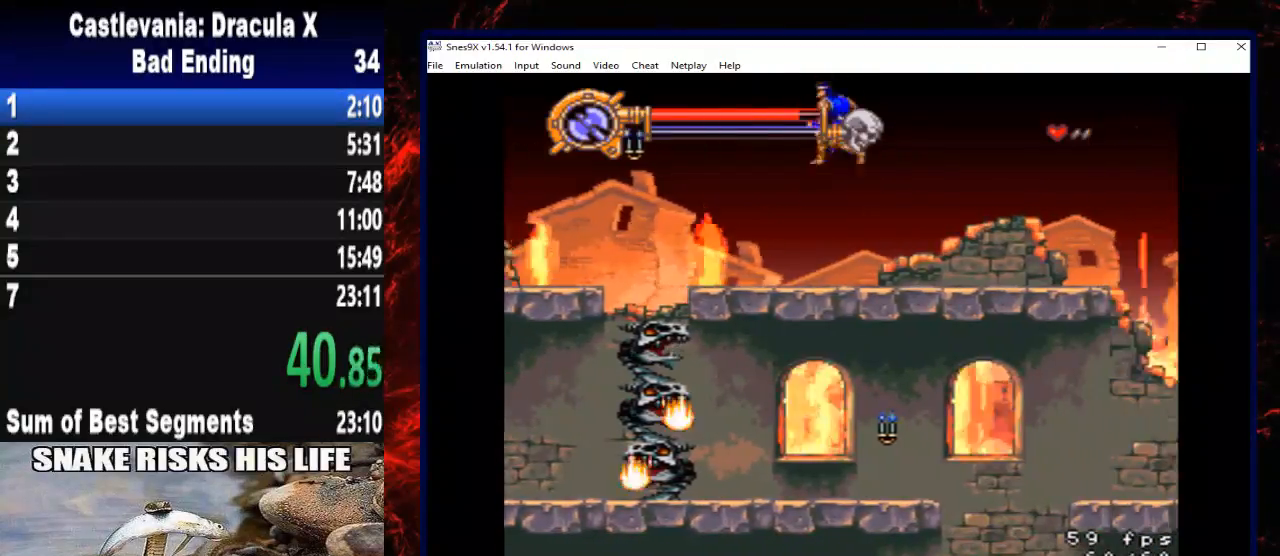
{"buttons": ["A", "X", "DPAD_RIGHT"], "right_stick": "center", "button_events": [[333, "A", "down"]]}
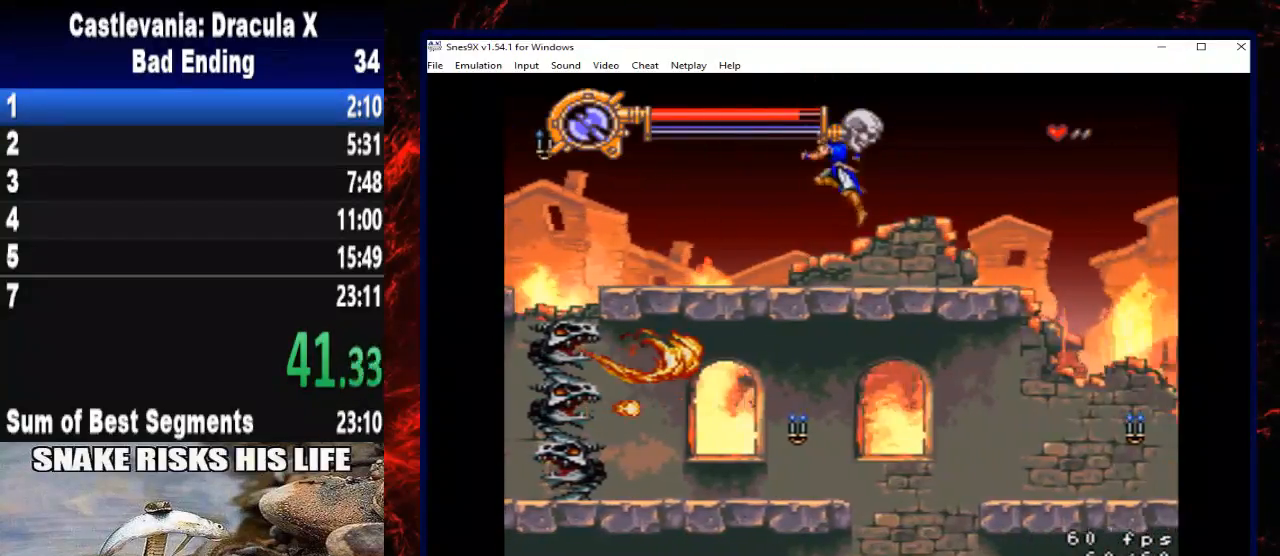
{"buttons": ["X", "DPAD_RIGHT"], "right_stick": "center", "button_events": [[200, "A", "up"]]}
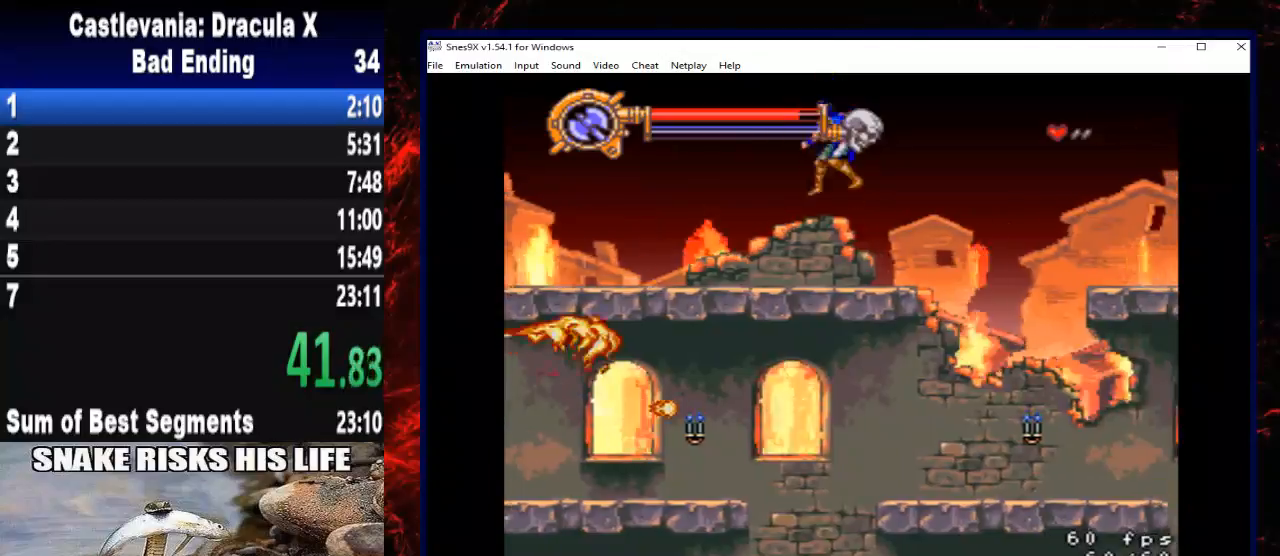
{"buttons": ["A", "X", "DPAD_RIGHT"], "right_stick": "center", "button_events": [[333, "A", "down"]]}
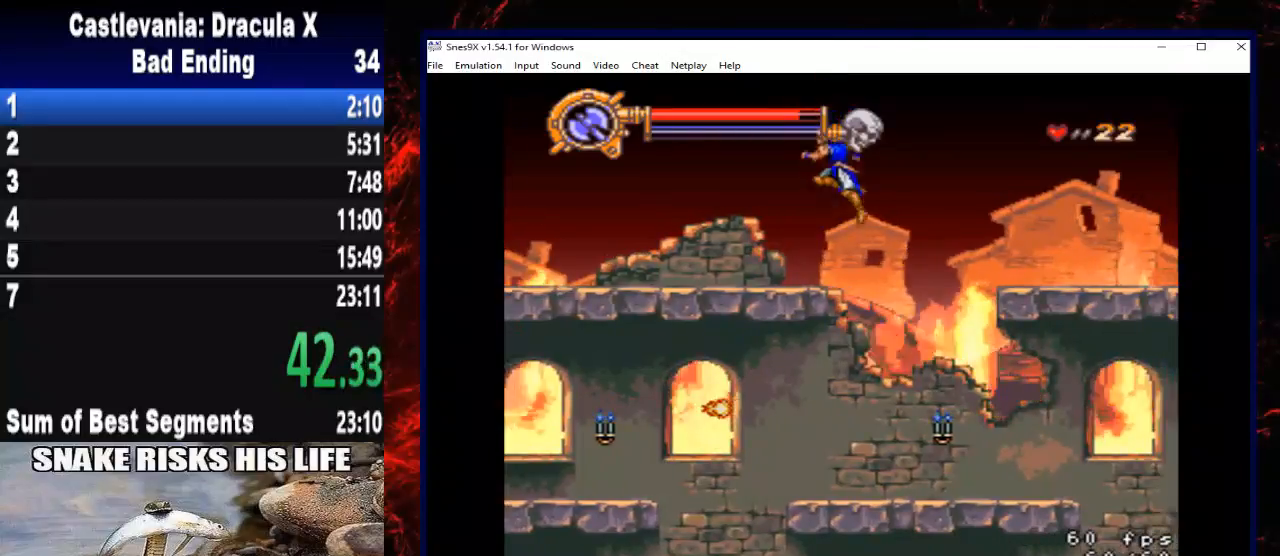
{"buttons": ["X", "DPAD_RIGHT"], "right_stick": "center", "button_events": [[367, "A", "up"]]}
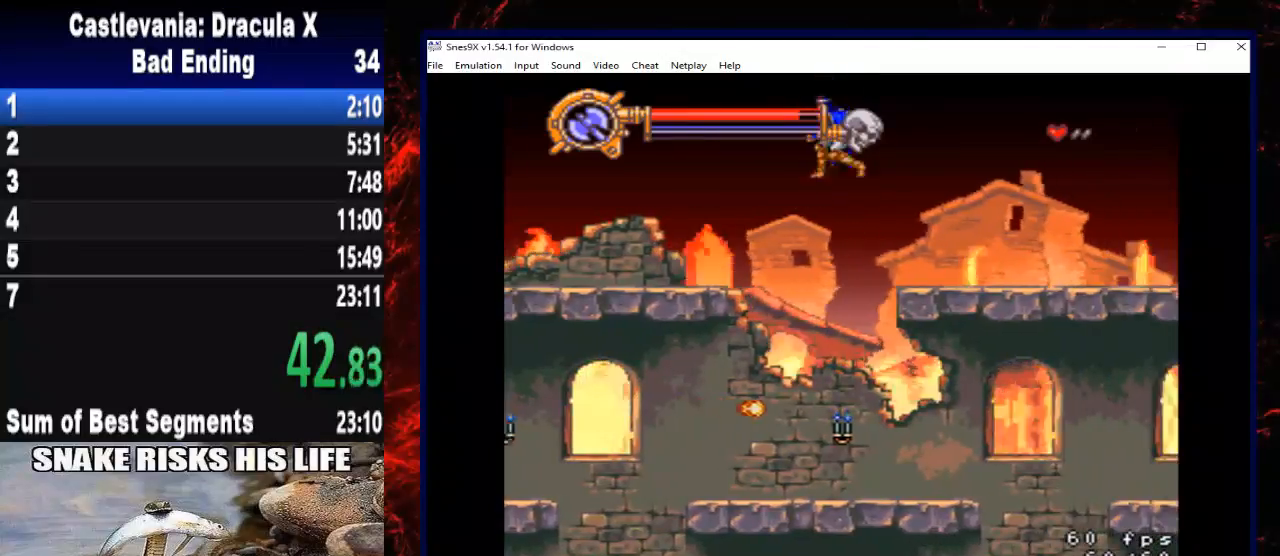
{"buttons": ["A", "X", "DPAD_RIGHT"], "right_stick": "center", "button_events": [[300, "A", "down"]]}
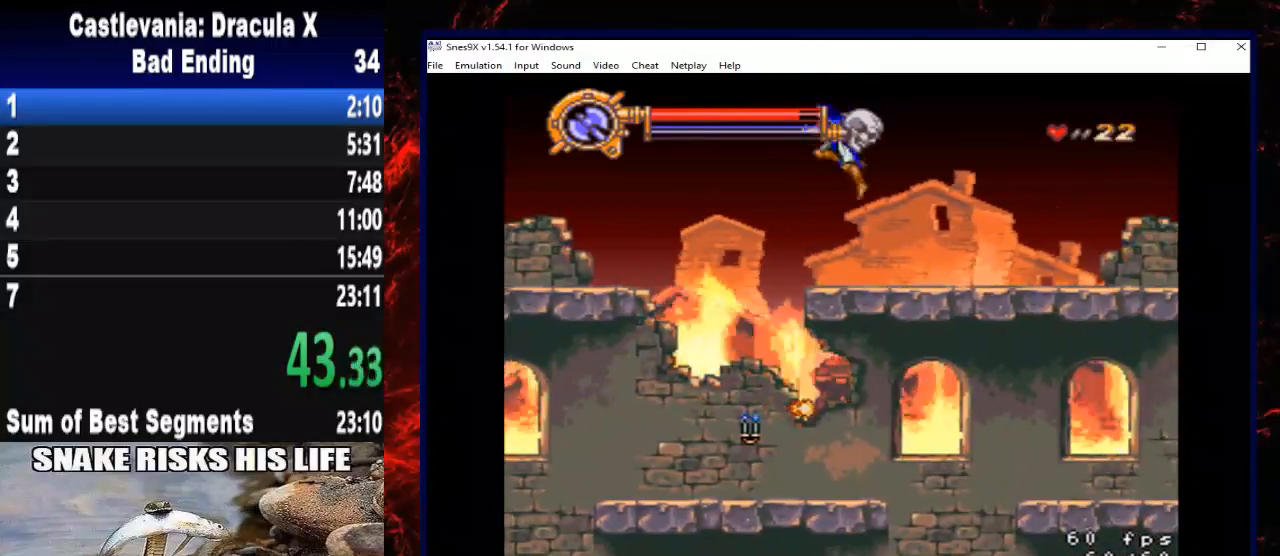
{"buttons": ["X", "DPAD_RIGHT"], "right_stick": "center", "button_events": [[200, "A", "up"]]}
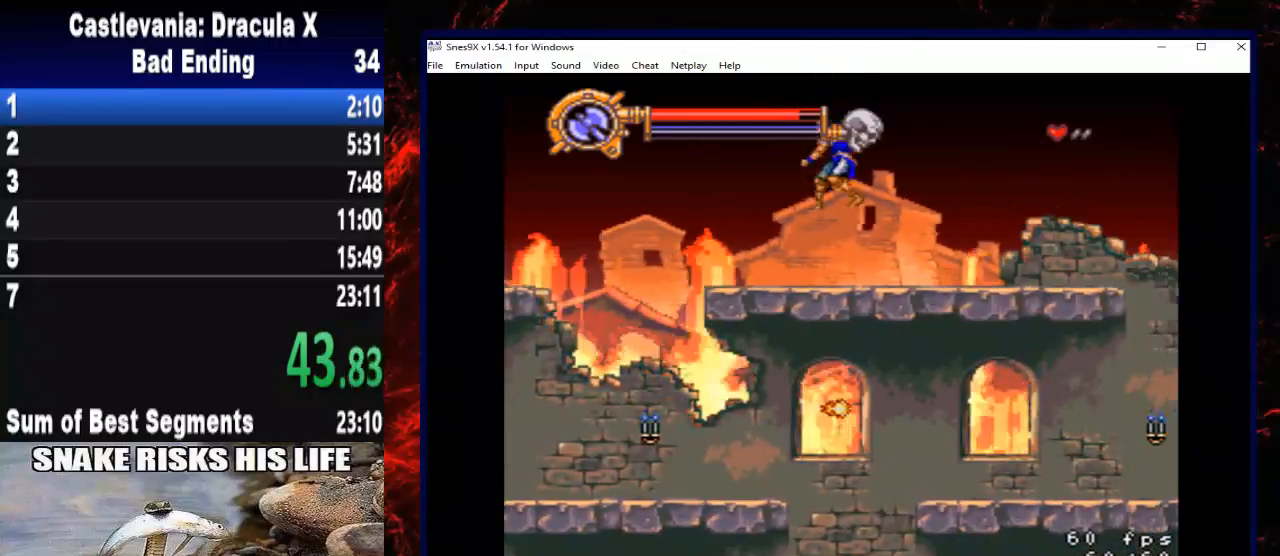
{"buttons": ["A", "X", "DPAD_RIGHT"], "right_stick": "center", "button_events": [[267, "A", "down"]]}
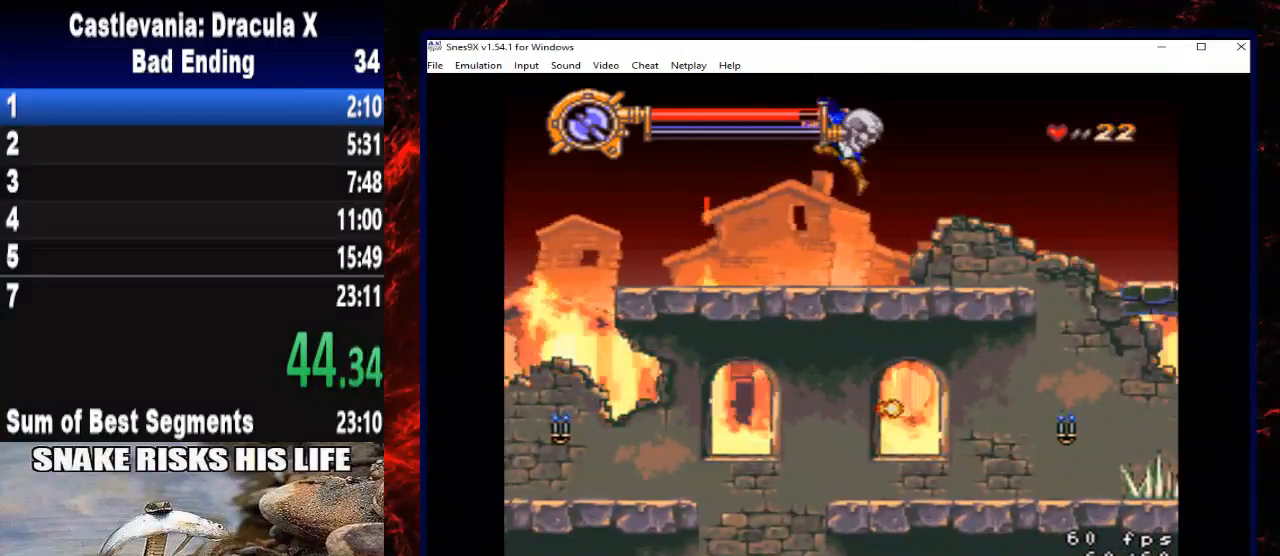
{"buttons": ["X", "DPAD_RIGHT"], "right_stick": "center", "button_events": [[233, "A", "up"]]}
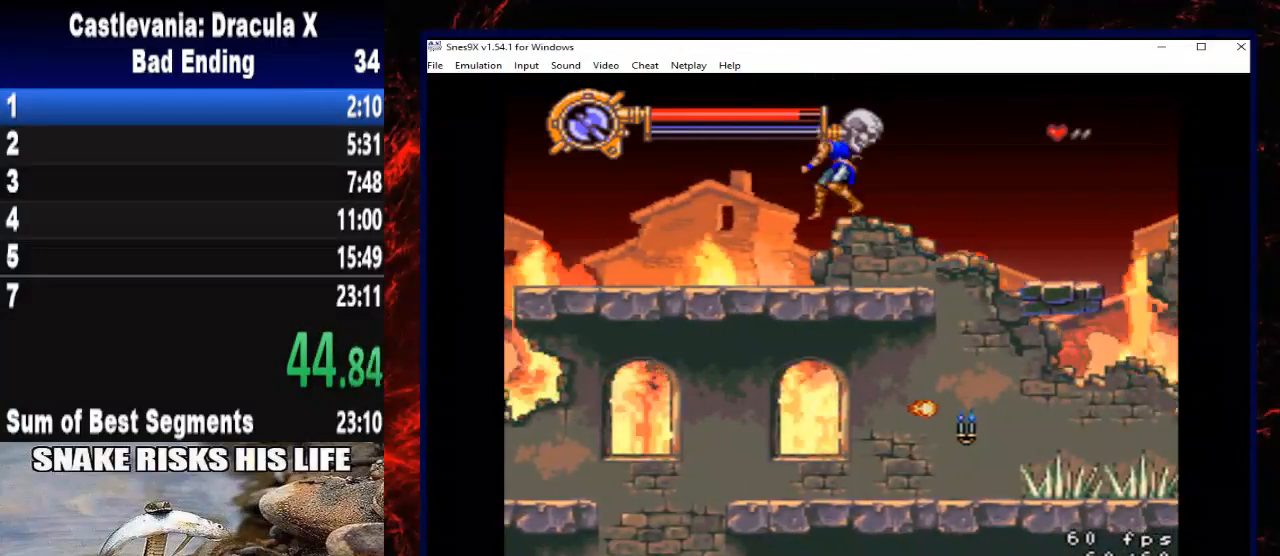
{"buttons": ["A", "X", "DPAD_RIGHT"], "right_stick": "center", "button_events": [[233, "A", "down"]]}
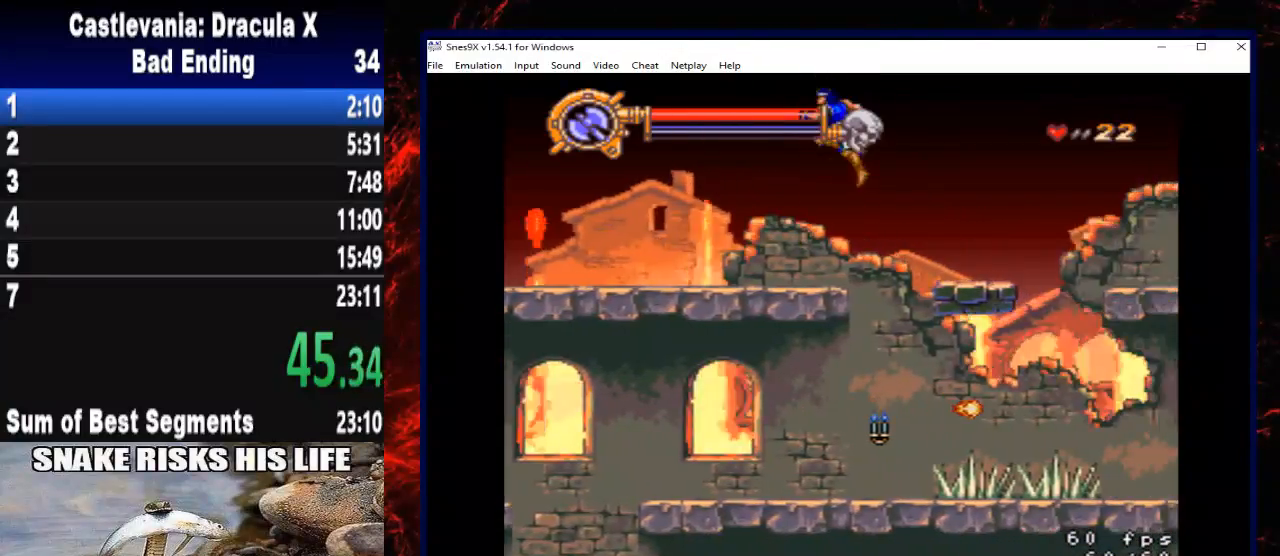
{"buttons": ["X", "DPAD_RIGHT"], "right_stick": "center", "button_events": [[133, "A", "up"]]}
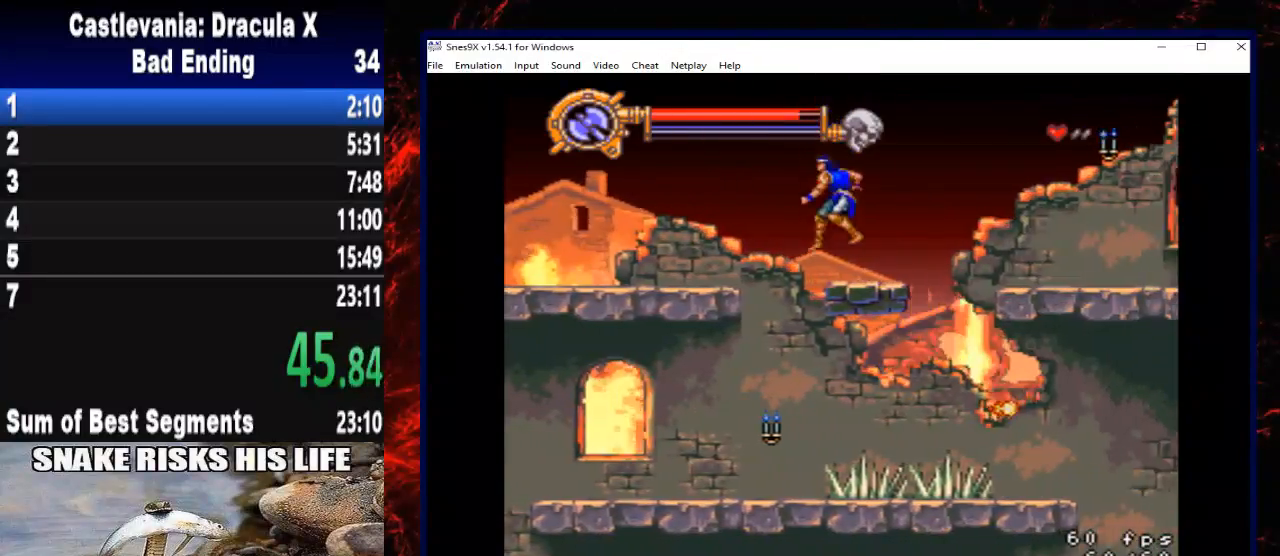
{"buttons": ["DPAD_RIGHT"], "right_stick": "center", "button_events": [[167, "A", "down"], [400, "A", "up"], [500, "X", "up"]]}
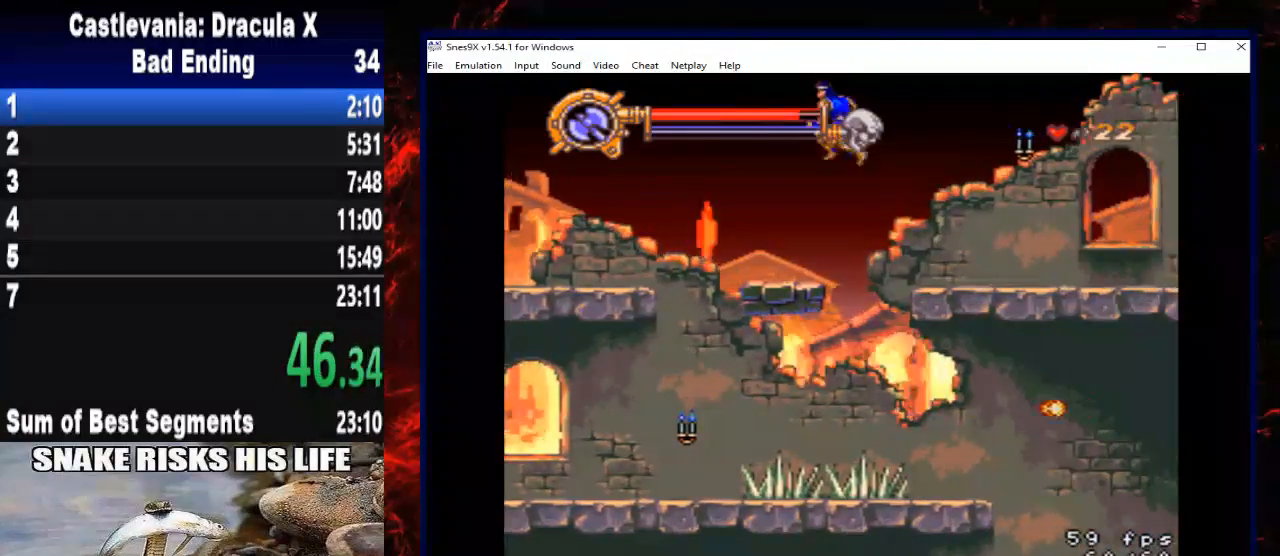
{"buttons": ["X", "DPAD_RIGHT"], "right_stick": "center", "button_events": [[133, "X", "down"]]}
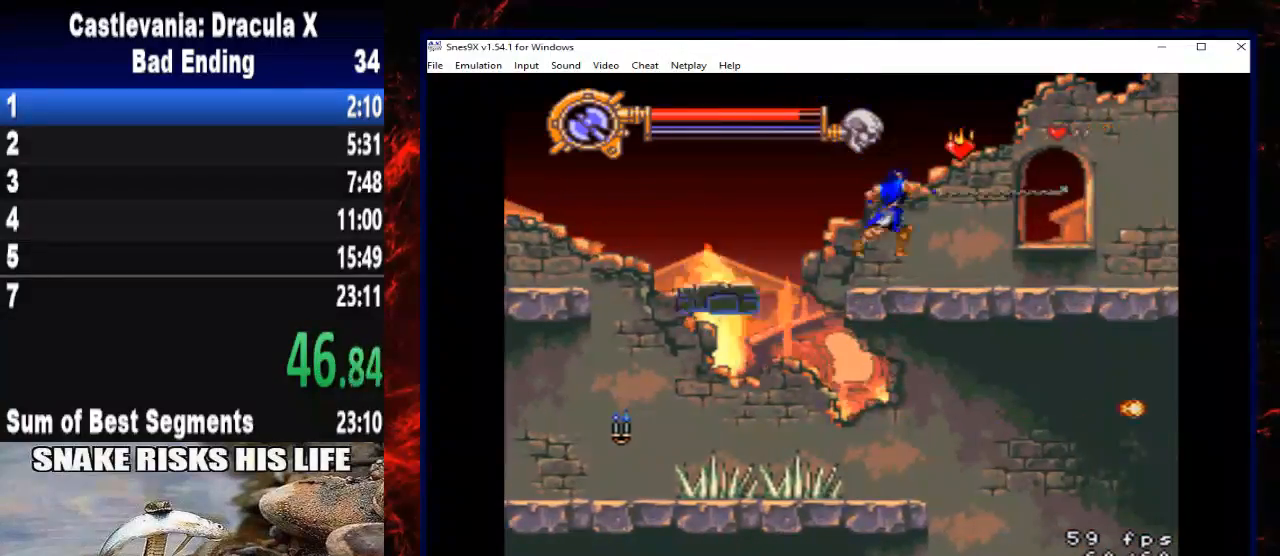
{"buttons": ["A", "DPAD_RIGHT"], "right_stick": "center", "button_events": [[67, "X", "up"], [400, "A", "down"]]}
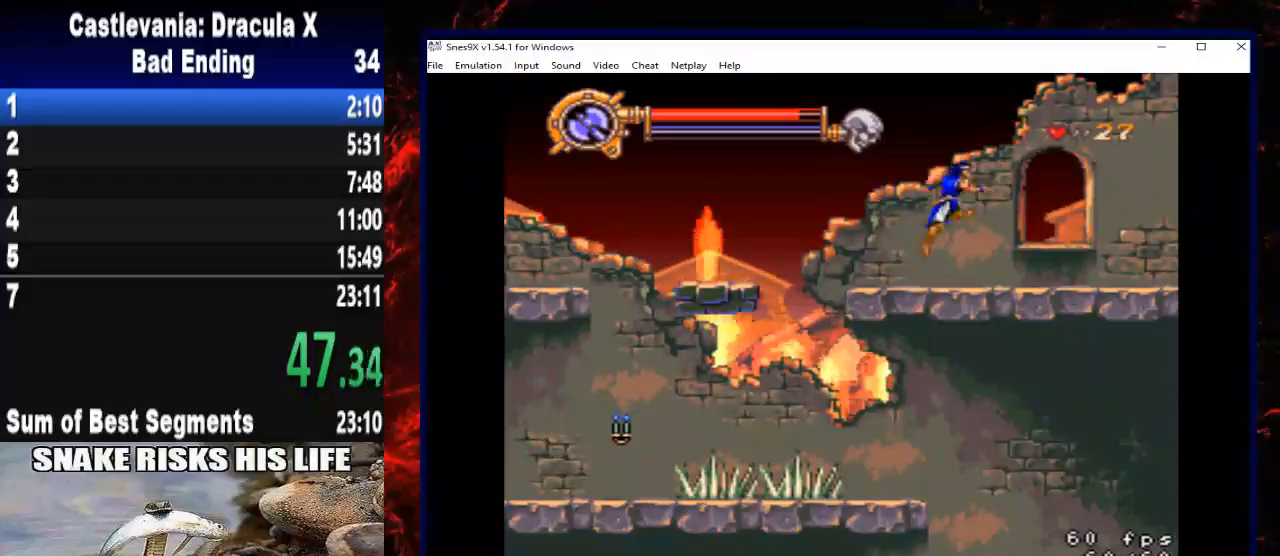
{"buttons": ["DPAD_RIGHT"], "right_stick": "center", "button_events": [[67, "A", "up"]]}
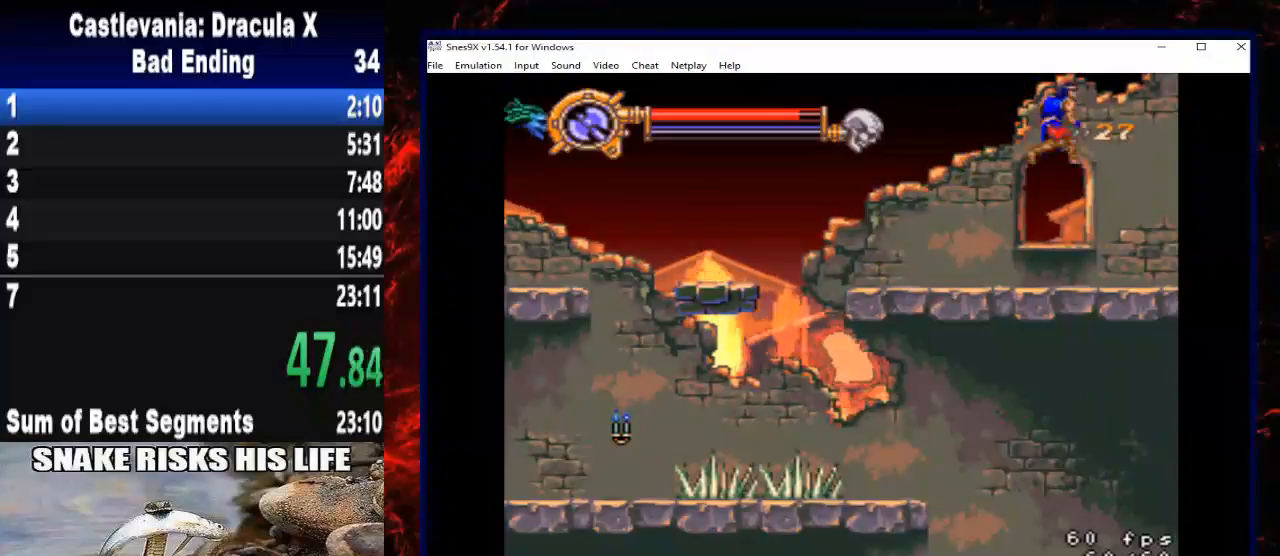
{"buttons": ["DPAD_RIGHT"], "right_stick": "center", "button_events": []}
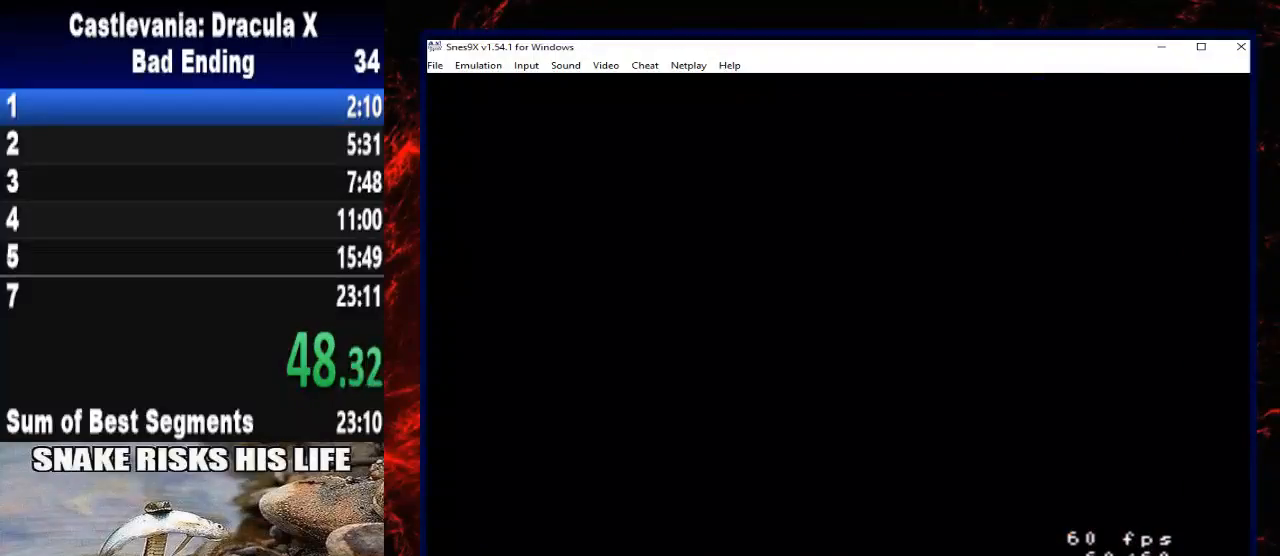
{"buttons": ["DPAD_RIGHT"], "right_stick": "center", "button_events": []}
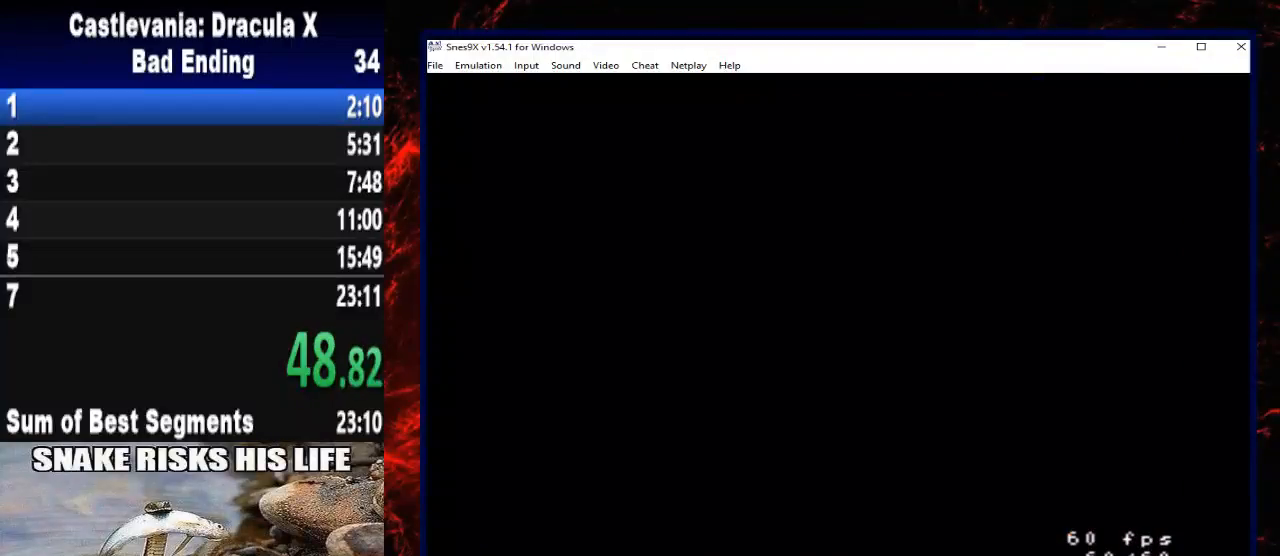
{"buttons": ["DPAD_RIGHT"], "right_stick": "center", "button_events": []}
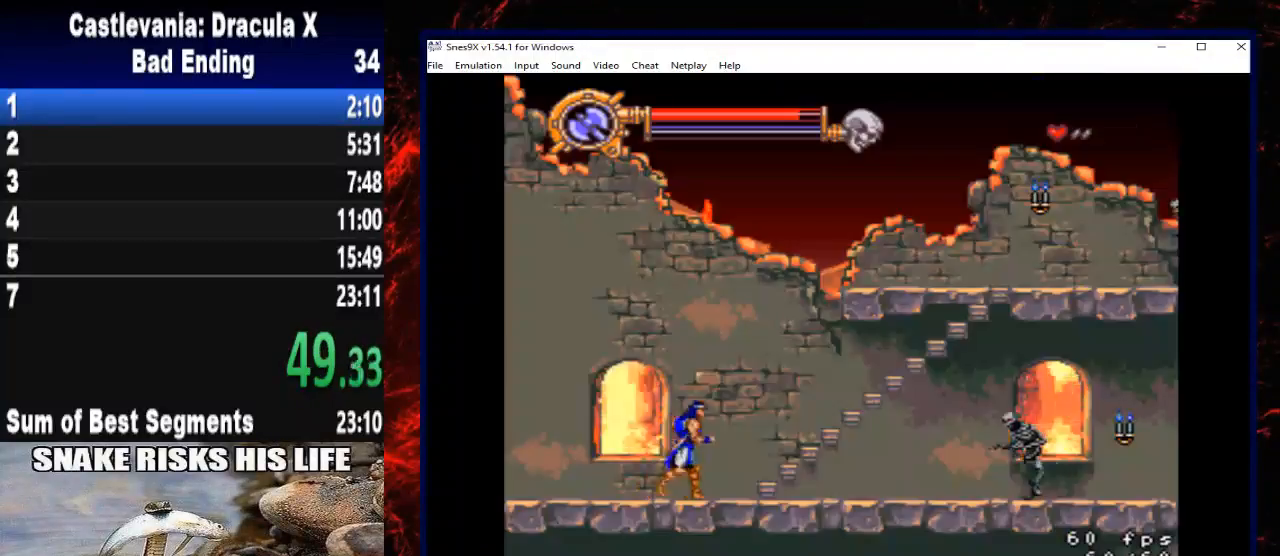
{"buttons": ["DPAD_UP", "DPAD_RIGHT"], "right_stick": "center", "button_events": [[400, "DPAD_UP", "down"]]}
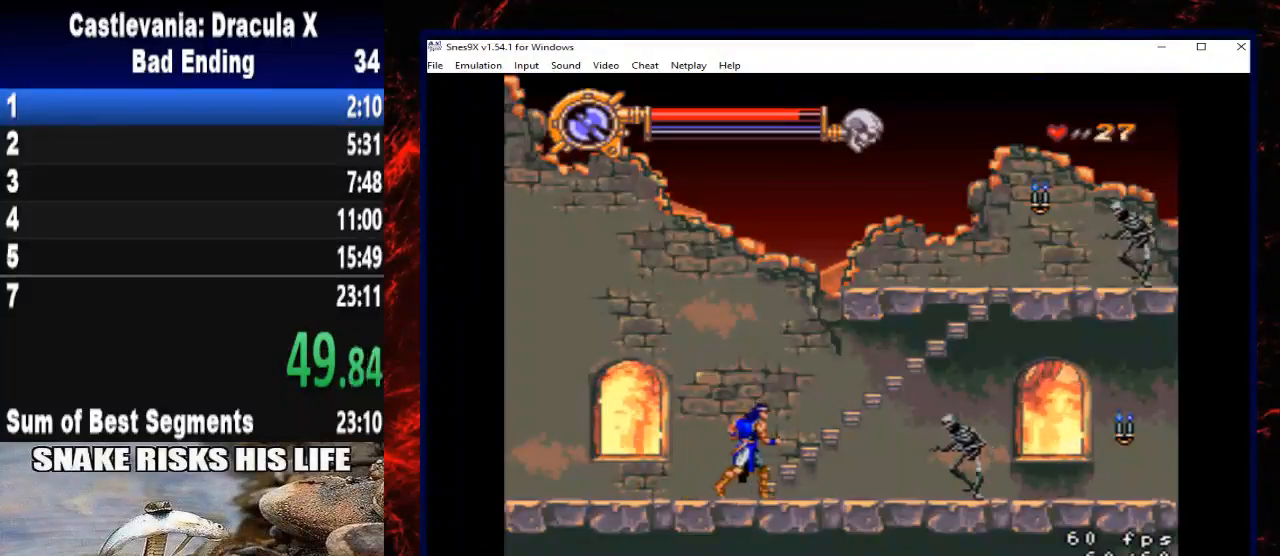
{"buttons": ["DPAD_UP"], "right_stick": "center", "button_events": [[33, "DPAD_RIGHT", "up"], [100, "DPAD_RIGHT", "down"], [167, "DPAD_RIGHT", "up"]]}
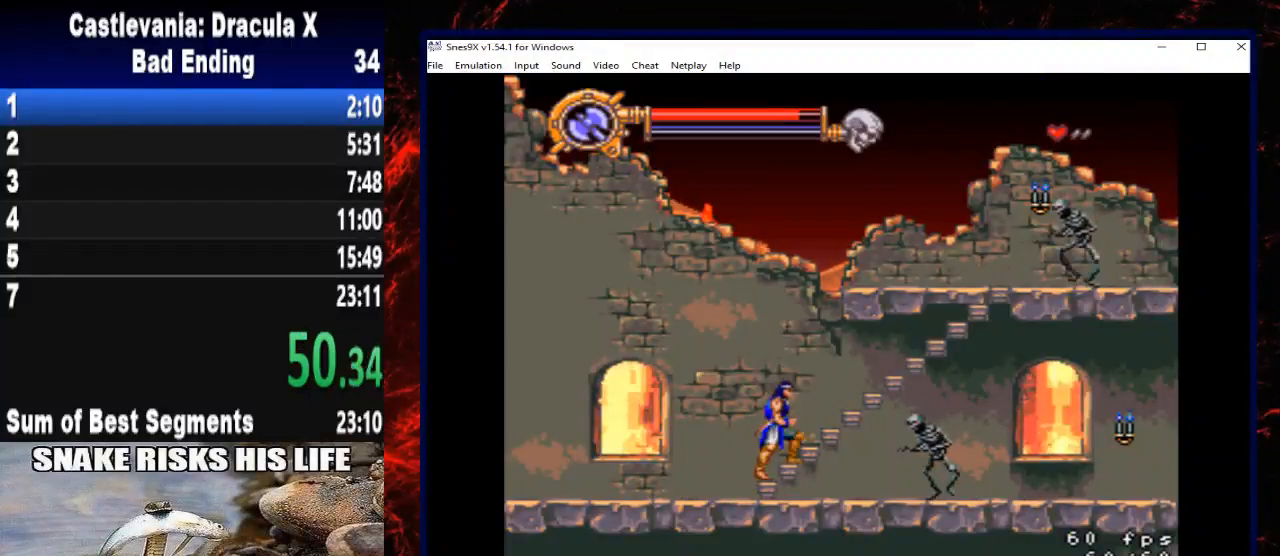
{"buttons": ["X", "DPAD_UP"], "right_stick": "center", "button_events": [[167, "X", "down"], [300, "X", "up"], [400, "X", "down"]]}
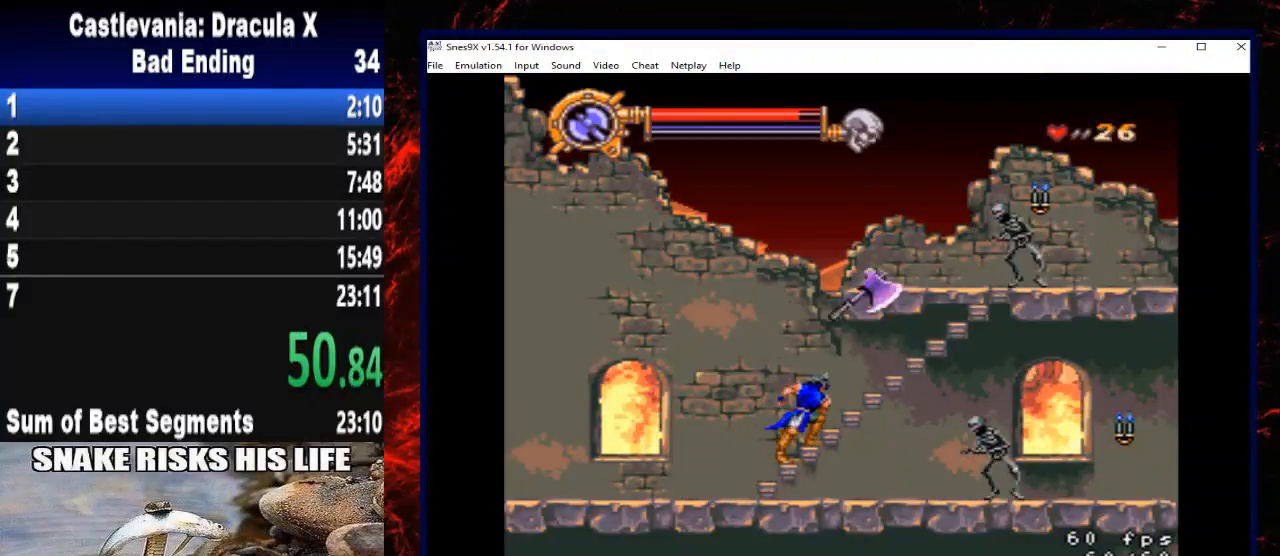
{"buttons": ["DPAD_UP"], "right_stick": "center", "button_events": [[33, "X", "up"]]}
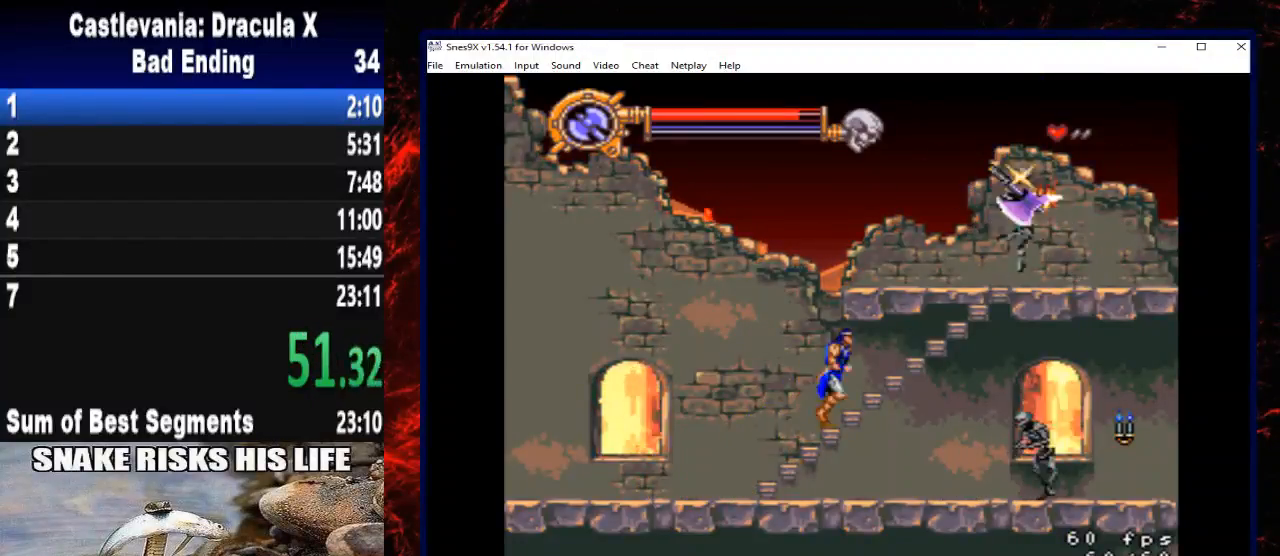
{"buttons": ["A"], "right_stick": "center", "button_events": [[133, "DPAD_UP", "up"], [233, "A", "down"]]}